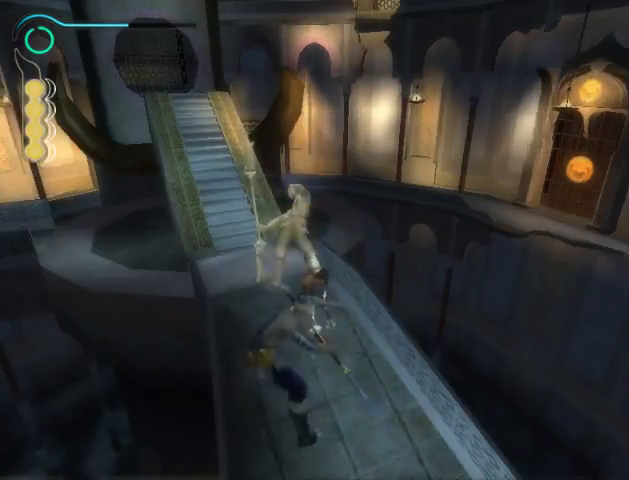
Gameplay with a controller (Xbox layout); each line is a JSON object with the inputs held at the frame after it. "events" lists button and stick changes between this image and that frame as [ms after this image, input, new state], when the widget could be followed in between. Not read: L3 R3.
{"buttons": ["X"], "left_stick": "down", "right_stick": "center", "events": [[100, "X", "up"], [167, "X", "down"], [267, "X", "up"], [300, "X", "down"], [400, "X", "up"], [467, "X", "down"]]}
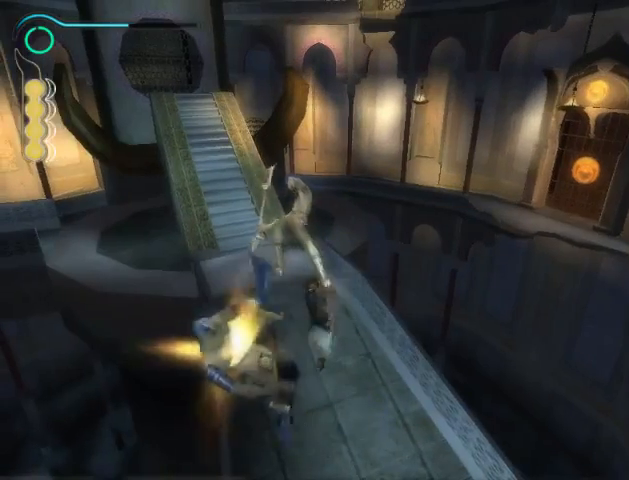
{"buttons": [], "left_stick": "up", "right_stick": "center", "events": [[67, "X", "up"], [133, "X", "down"], [133, "left_stick", "up"], [233, "X", "up"], [267, "X", "down"], [333, "X", "up"], [433, "X", "down"], [500, "X", "up"]]}
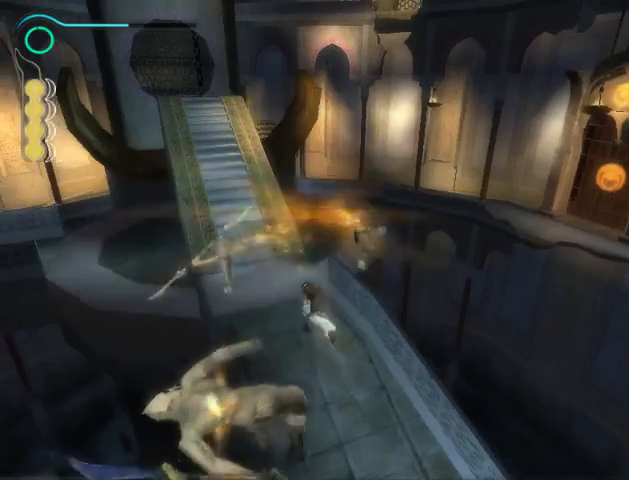
{"buttons": [], "left_stick": "down-left", "right_stick": "center", "events": [[33, "left_stick", "down"], [100, "B", "down"], [233, "B", "up"], [267, "B", "down"], [267, "left_stick", "down-left"], [333, "B", "up"], [400, "B", "down"], [467, "B", "up"]]}
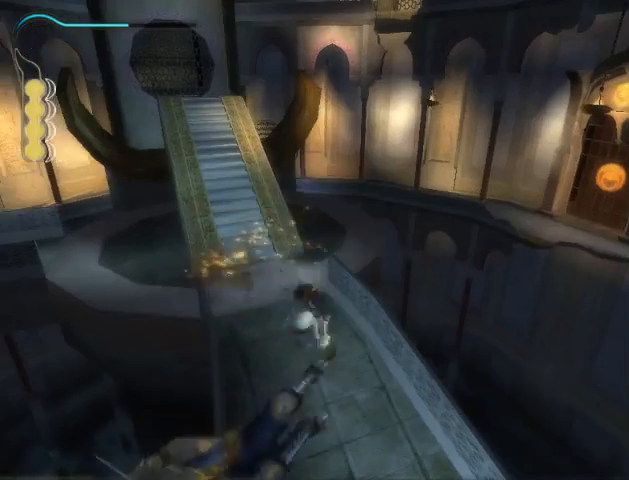
{"buttons": ["Y"], "left_stick": "down", "right_stick": "center", "events": [[167, "Y", "down"], [200, "left_stick", "down"], [233, "Y", "up"], [333, "Y", "down"], [400, "Y", "up"], [467, "Y", "down"]]}
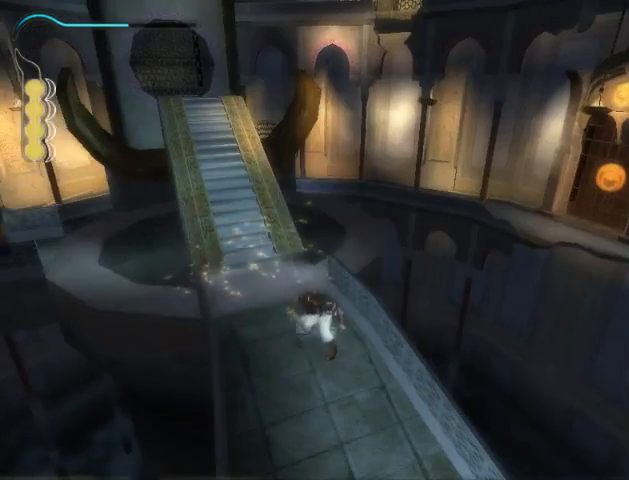
{"buttons": [], "left_stick": "down", "right_stick": "center", "events": [[33, "Y", "up"], [100, "Y", "down"], [167, "Y", "up"], [233, "Y", "down"], [300, "Y", "up"], [400, "Y", "down"], [433, "Y", "up"]]}
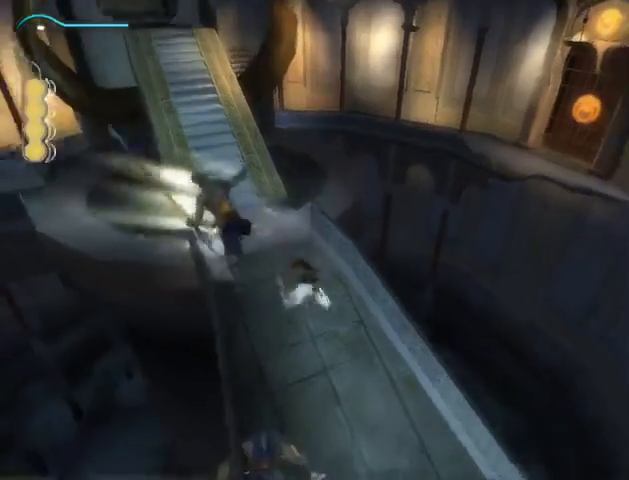
{"buttons": [], "left_stick": "down", "right_stick": "center", "events": [[33, "Y", "down"], [67, "Y", "up"], [167, "Y", "down"], [200, "Y", "up"], [267, "Y", "down"], [333, "Y", "up"], [400, "Y", "down"], [467, "Y", "up"]]}
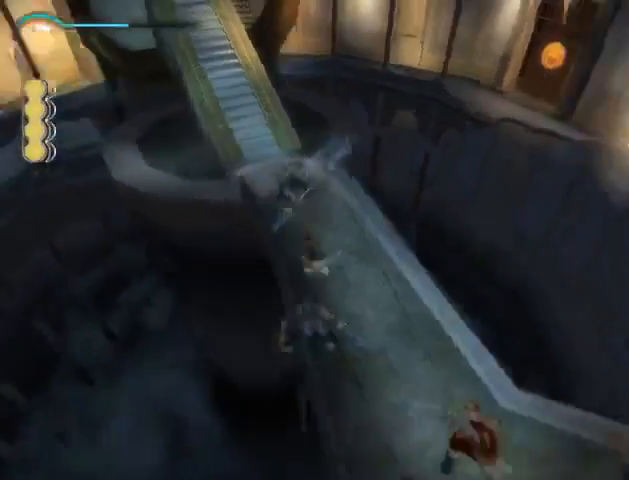
{"buttons": [], "left_stick": "center", "right_stick": "right", "events": [[200, "left_stick", "center"], [233, "right_stick", "left"], [433, "right_stick", "right"]]}
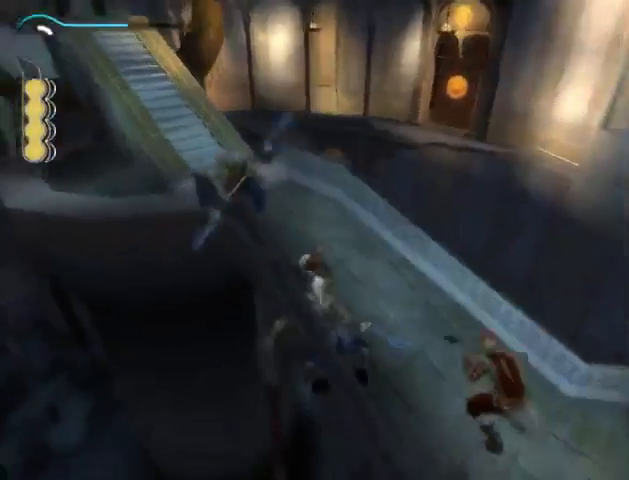
{"buttons": [], "left_stick": "center", "right_stick": "right", "events": []}
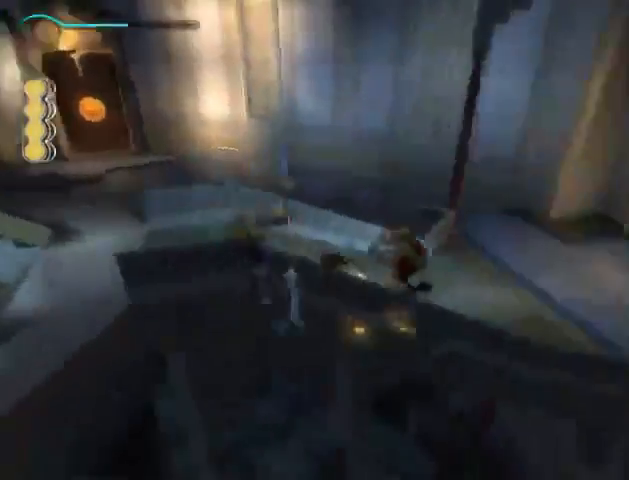
{"buttons": [], "left_stick": "center", "right_stick": "down-right", "events": [[300, "right_stick", "down-right"]]}
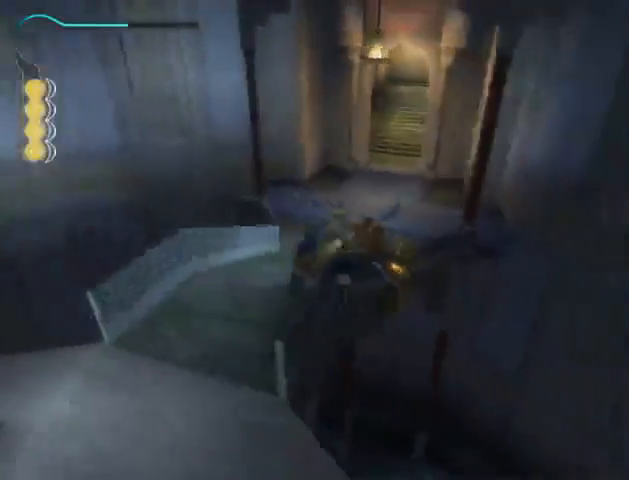
{"buttons": [], "left_stick": "center", "right_stick": "center", "events": [[500, "right_stick", "center"]]}
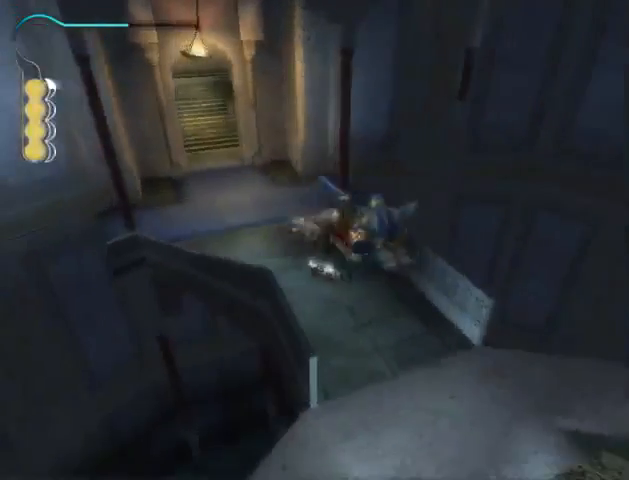
{"buttons": [], "left_stick": "up", "right_stick": "center", "events": [[67, "left_stick", "up"], [167, "left_stick", "center"], [233, "left_stick", "up-right"], [333, "left_stick", "up"]]}
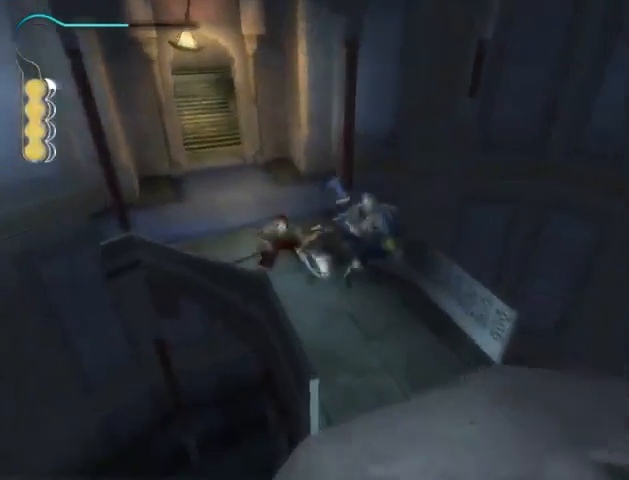
{"buttons": ["A"], "left_stick": "right", "right_stick": "center", "events": [[167, "left_stick", "up-right"], [333, "left_stick", "right"], [500, "A", "down"]]}
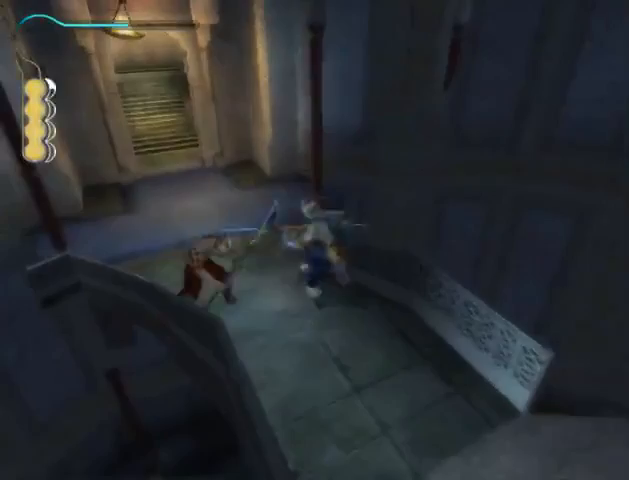
{"buttons": [], "left_stick": "right", "right_stick": "center", "events": [[100, "X", "down"], [167, "A", "up"], [233, "X", "up"], [300, "X", "down"], [367, "X", "up"]]}
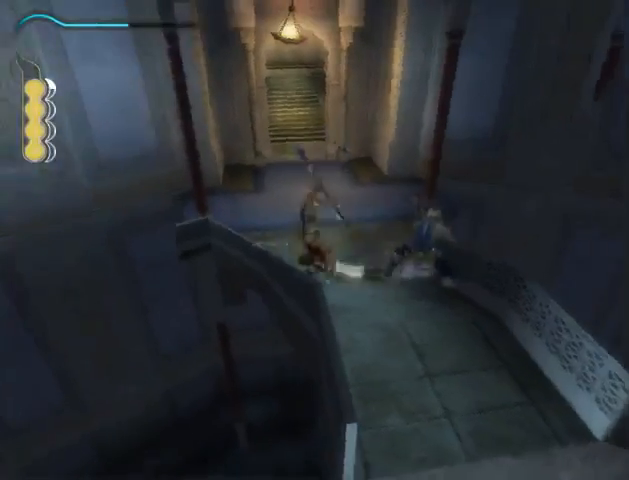
{"buttons": ["R1"], "left_stick": "up-left", "right_stick": "center", "events": [[33, "left_stick", "center"], [333, "left_stick", "up"], [433, "R1", "down"], [467, "left_stick", "up-left"]]}
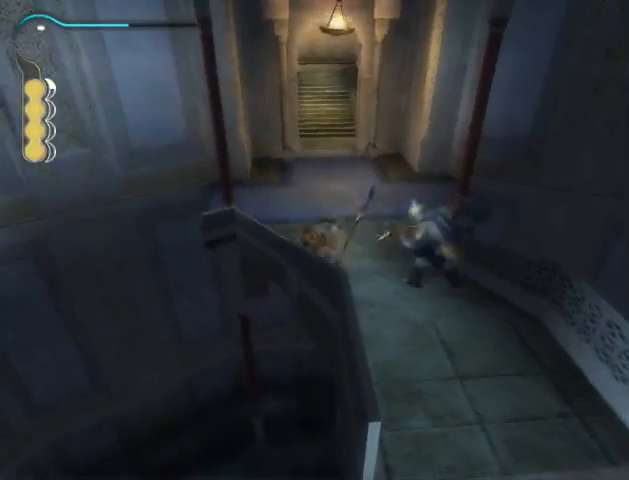
{"buttons": [], "left_stick": "left", "right_stick": "center", "events": [[33, "R1", "up"], [67, "left_stick", "left"], [300, "A", "down"], [367, "X", "down"], [467, "A", "up"], [500, "X", "up"]]}
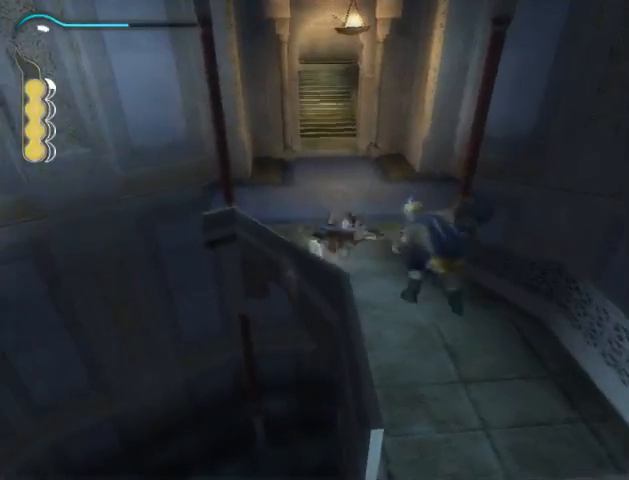
{"buttons": [], "left_stick": "right", "right_stick": "center", "events": [[67, "X", "down"], [133, "X", "up"], [367, "left_stick", "center"], [500, "left_stick", "right"]]}
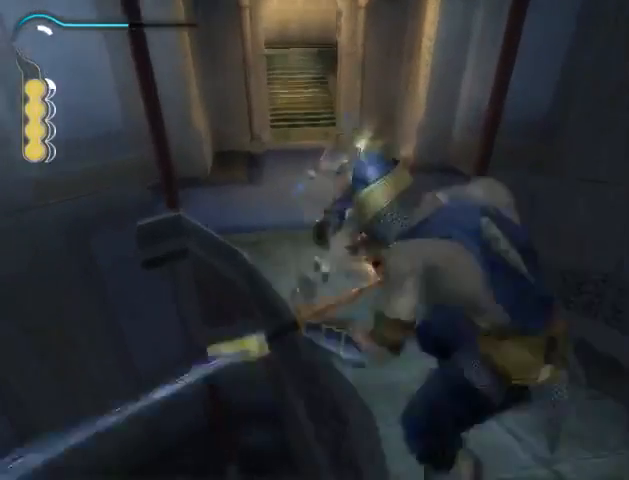
{"buttons": ["Y"], "left_stick": "right", "right_stick": "center", "events": [[200, "Y", "down"], [267, "Y", "up"], [333, "Y", "down"], [400, "Y", "up"], [500, "Y", "down"]]}
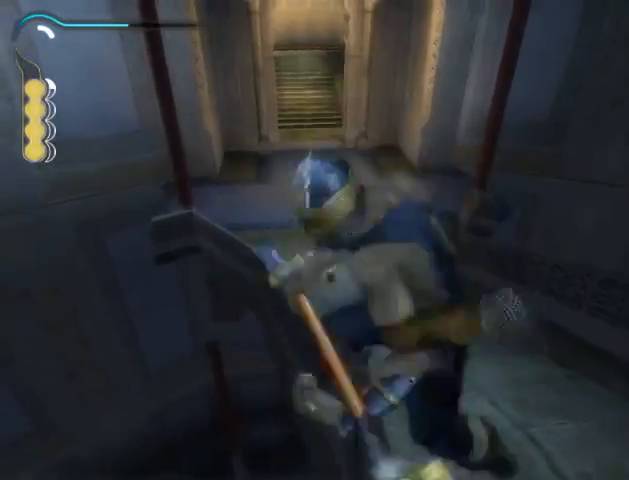
{"buttons": [], "left_stick": "right", "right_stick": "right", "events": [[67, "Y", "up"], [100, "Y", "down"], [167, "Y", "up"], [500, "right_stick", "right"]]}
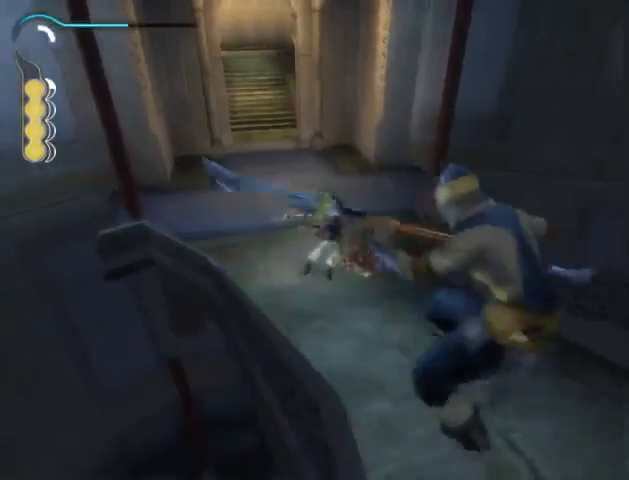
{"buttons": [], "left_stick": "center", "right_stick": "down", "events": [[67, "left_stick", "up-right"], [267, "left_stick", "center"], [267, "right_stick", "down-right"], [467, "right_stick", "down"]]}
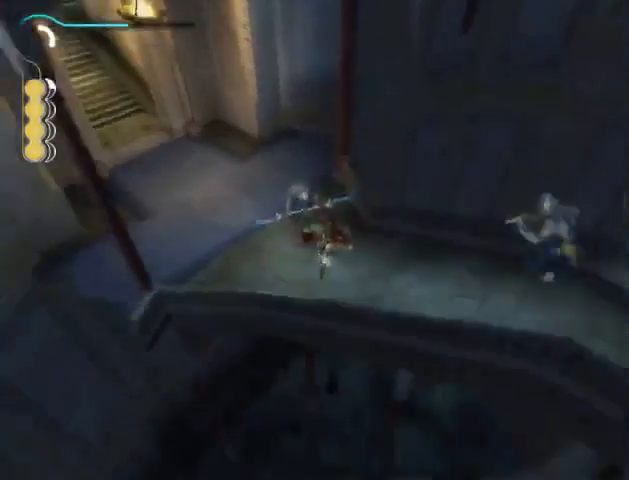
{"buttons": [], "left_stick": "center", "right_stick": "left", "events": [[100, "right_stick", "down-left"], [267, "right_stick", "left"]]}
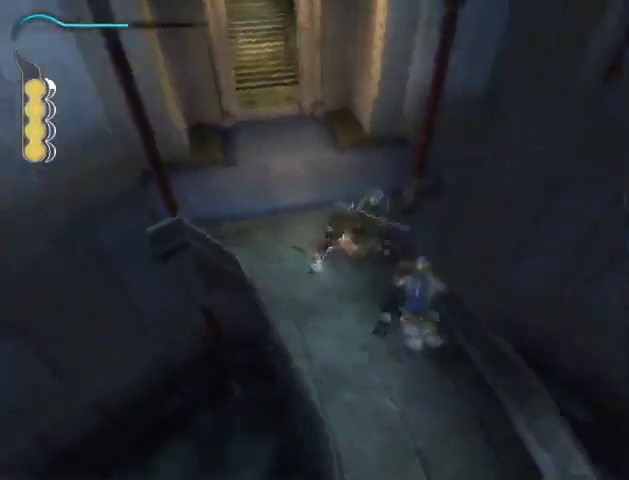
{"buttons": [], "left_stick": "left", "right_stick": "center", "events": [[167, "right_stick", "center"], [300, "left_stick", "left"]]}
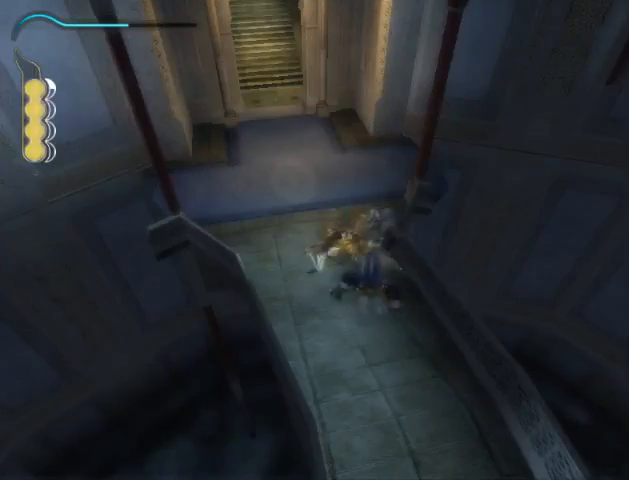
{"buttons": [], "left_stick": "left", "right_stick": "center", "events": []}
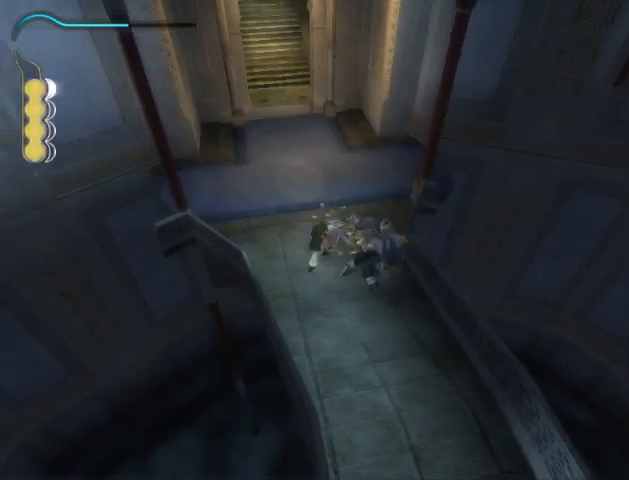
{"buttons": [], "left_stick": "left", "right_stick": "center", "events": [[200, "right_stick", "down"], [333, "right_stick", "center"]]}
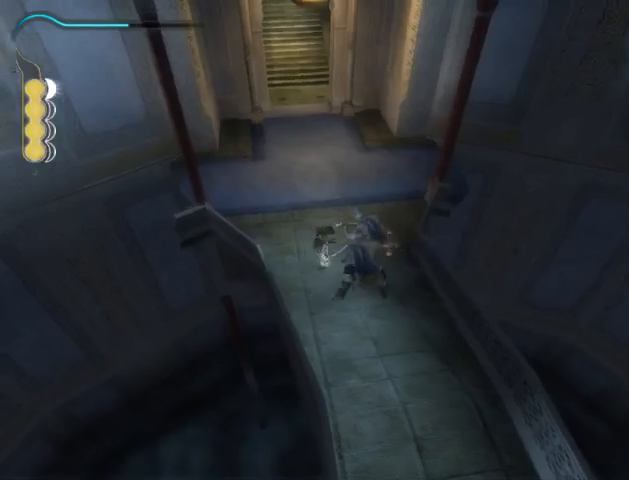
{"buttons": ["A", "X"], "left_stick": "left", "right_stick": "center", "events": [[367, "A", "down"], [433, "X", "down"]]}
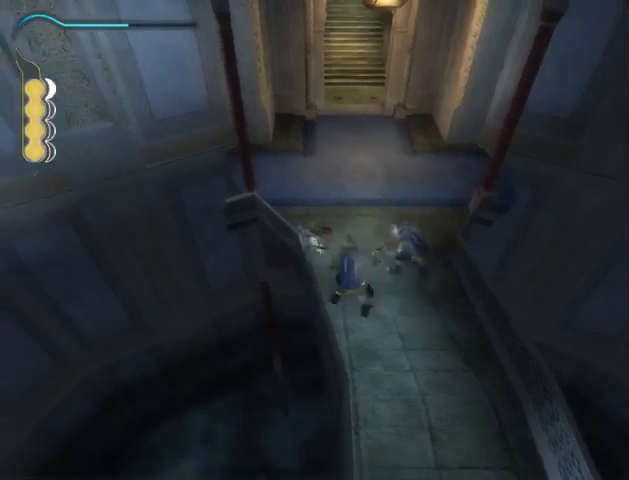
{"buttons": [], "left_stick": "up-right", "right_stick": "center", "events": [[33, "A", "up"], [100, "X", "up"], [167, "X", "down"], [233, "X", "up"], [300, "X", "down"], [367, "X", "up"], [400, "left_stick", "center"], [500, "left_stick", "up-right"]]}
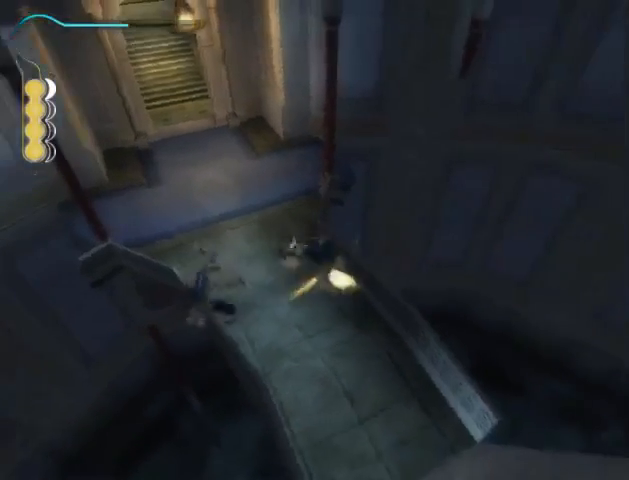
{"buttons": [], "left_stick": "down-right", "right_stick": "center", "events": [[33, "left_stick", "right"], [100, "Y", "down"], [167, "left_stick", "down-right"], [200, "Y", "up"], [267, "Y", "down"], [333, "Y", "up"], [400, "Y", "down"], [467, "Y", "up"]]}
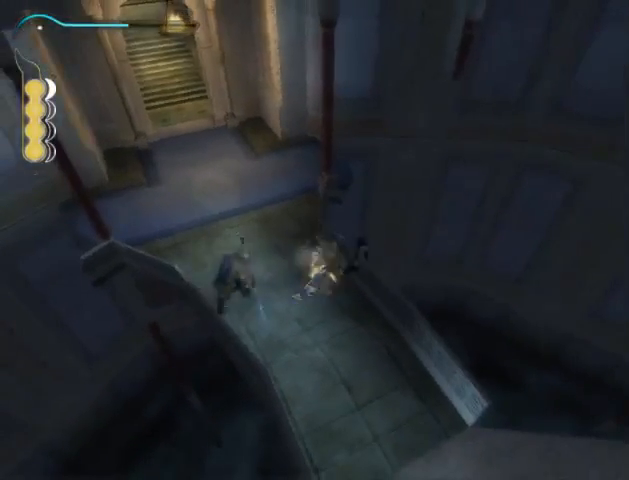
{"buttons": [], "left_stick": "down-right", "right_stick": "center", "events": [[33, "Y", "down"], [100, "Y", "up"], [200, "Y", "down"], [233, "Y", "up"], [333, "Y", "down"], [367, "Y", "up"]]}
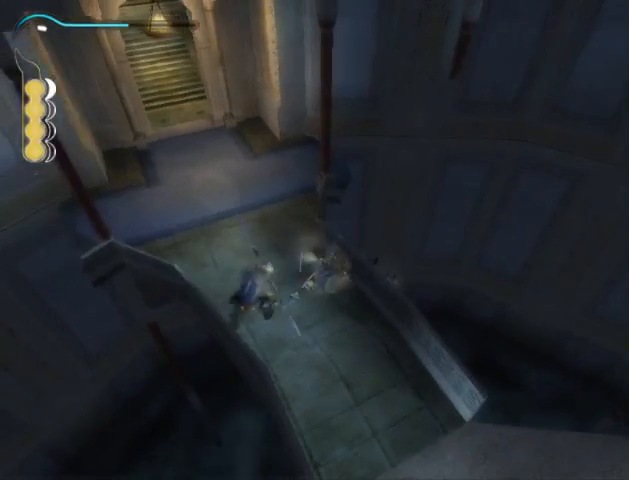
{"buttons": [], "left_stick": "center", "right_stick": "right", "events": [[33, "left_stick", "center"], [267, "right_stick", "right"]]}
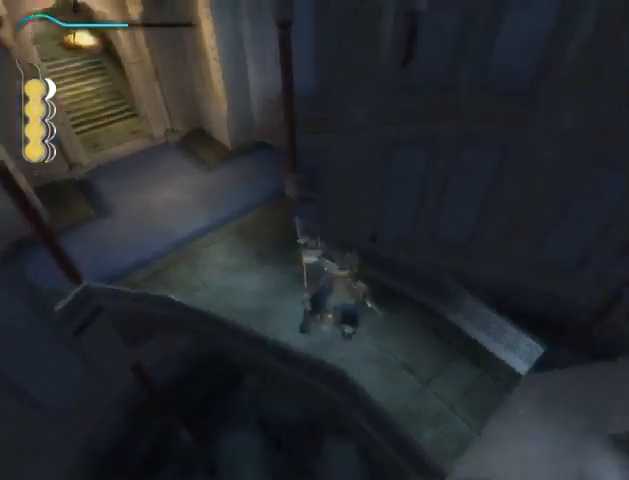
{"buttons": [], "left_stick": "center", "right_stick": "right", "events": []}
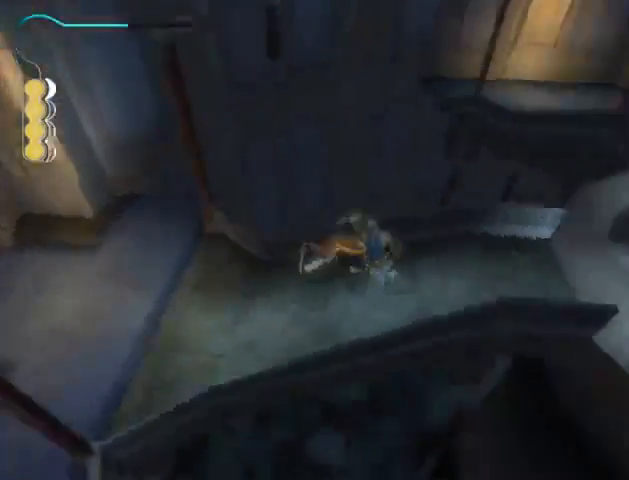
{"buttons": [], "left_stick": "center", "right_stick": "right", "events": []}
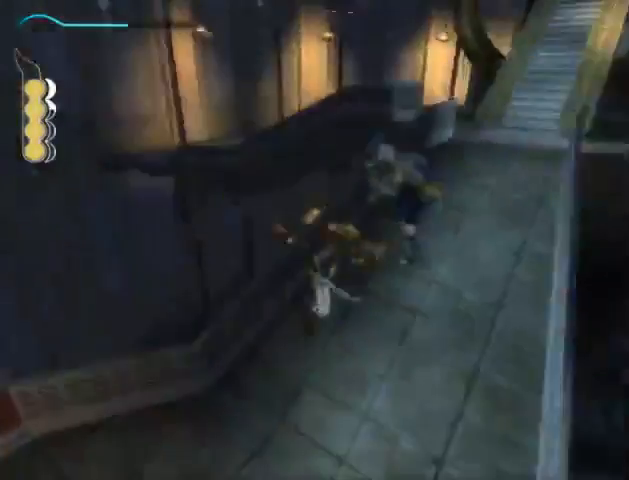
{"buttons": ["Y"], "left_stick": "up-right", "right_stick": "center", "events": [[400, "left_stick", "up-right"], [400, "right_stick", "center"], [467, "Y", "down"]]}